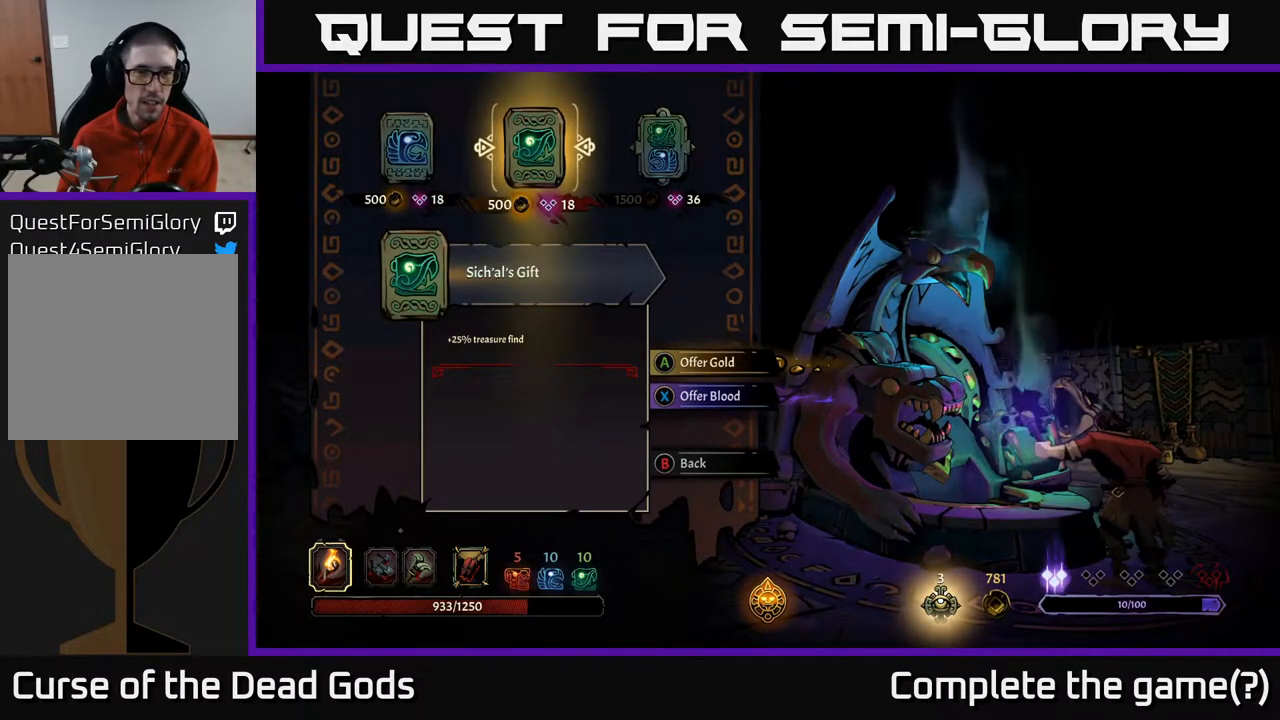
Gameplay with a controller (Xbox layout); each line is a JSON object with the inputs held at the frame after it. "events" lists button and stick changes between this image and that frame as [ms after this image, input, new state], when the widget could be followed in between.
{"buttons": [], "left_stick": "center", "right_stick": "center", "events": [[250, "DPAD_LEFT", "down"], [433, "DPAD_LEFT", "up"]]}
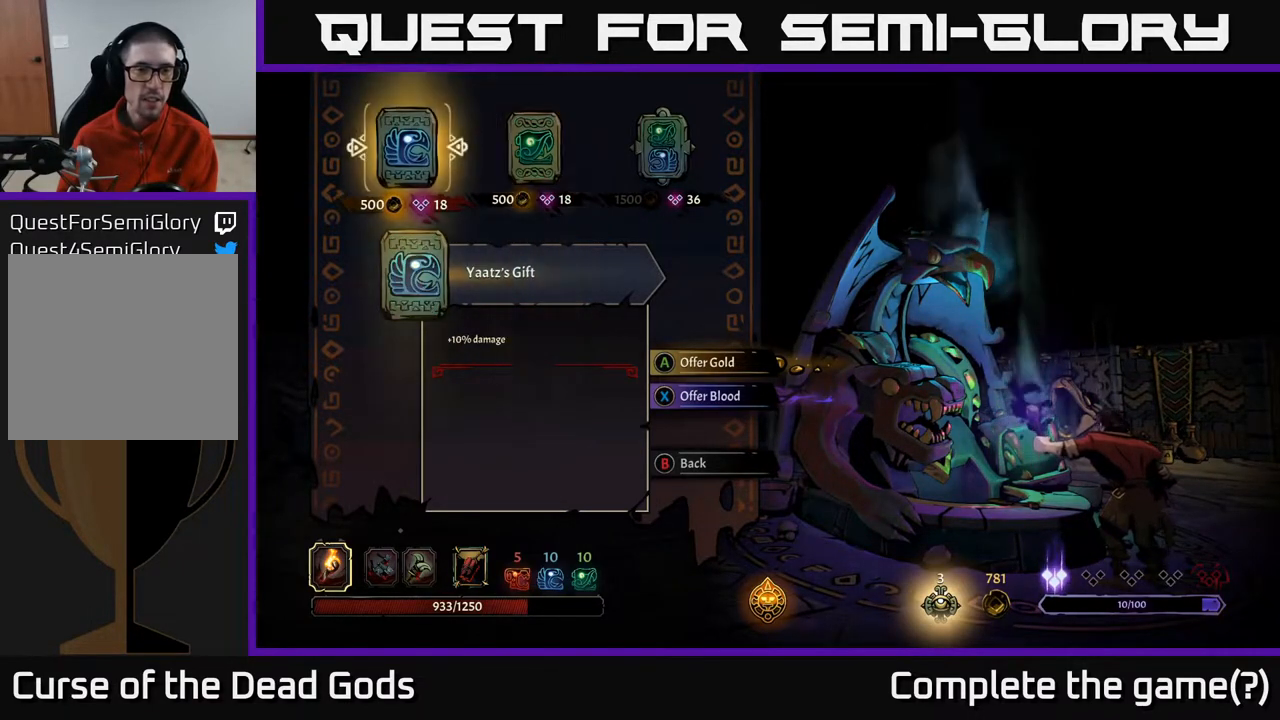
{"buttons": ["DPAD_RIGHT"], "left_stick": "center", "right_stick": "center", "events": [[433, "DPAD_RIGHT", "down"]]}
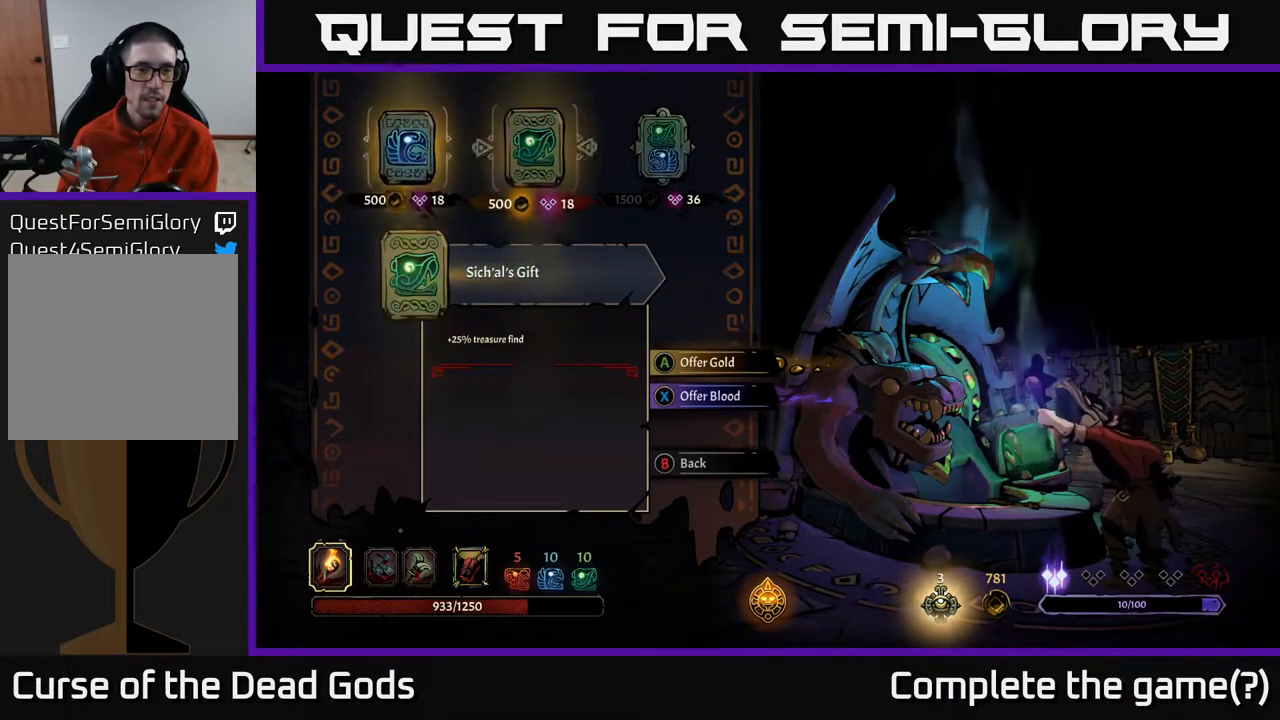
{"buttons": [], "left_stick": "center", "right_stick": "center", "events": [[33, "DPAD_RIGHT", "up"]]}
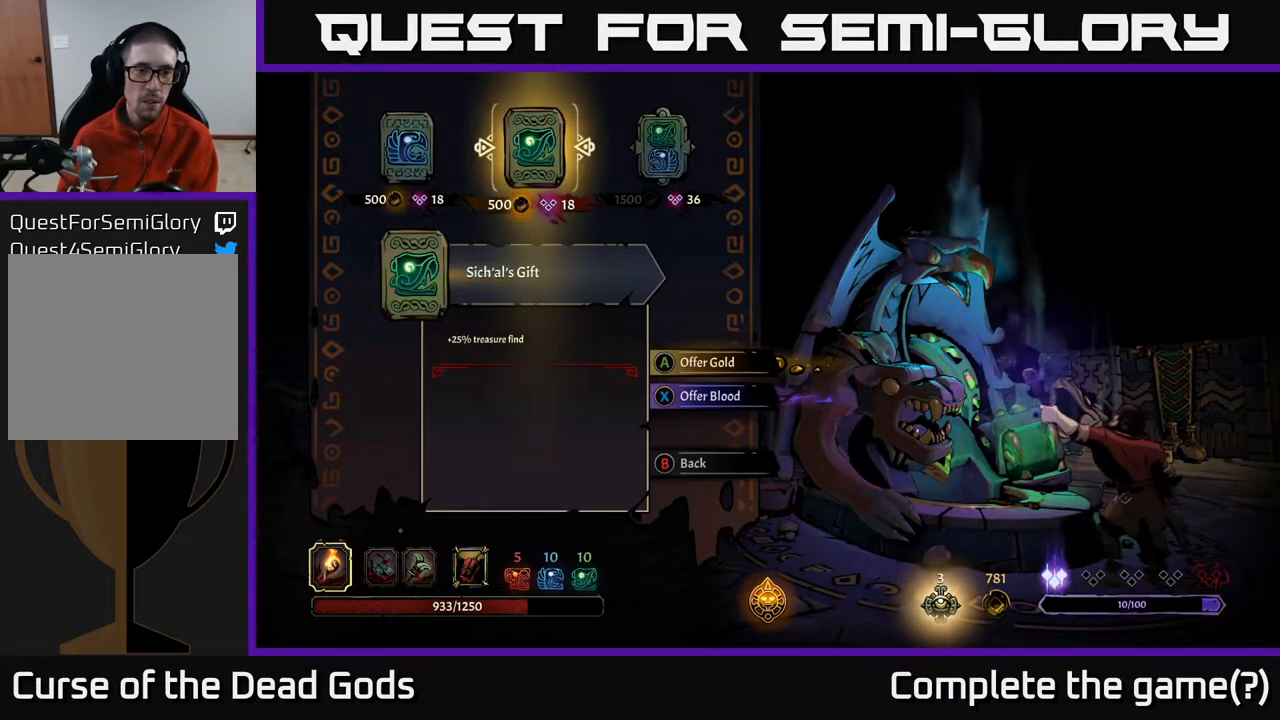
{"buttons": [], "left_stick": "center", "right_stick": "center", "events": [[333, "A", "down"], [383, "A", "up"]]}
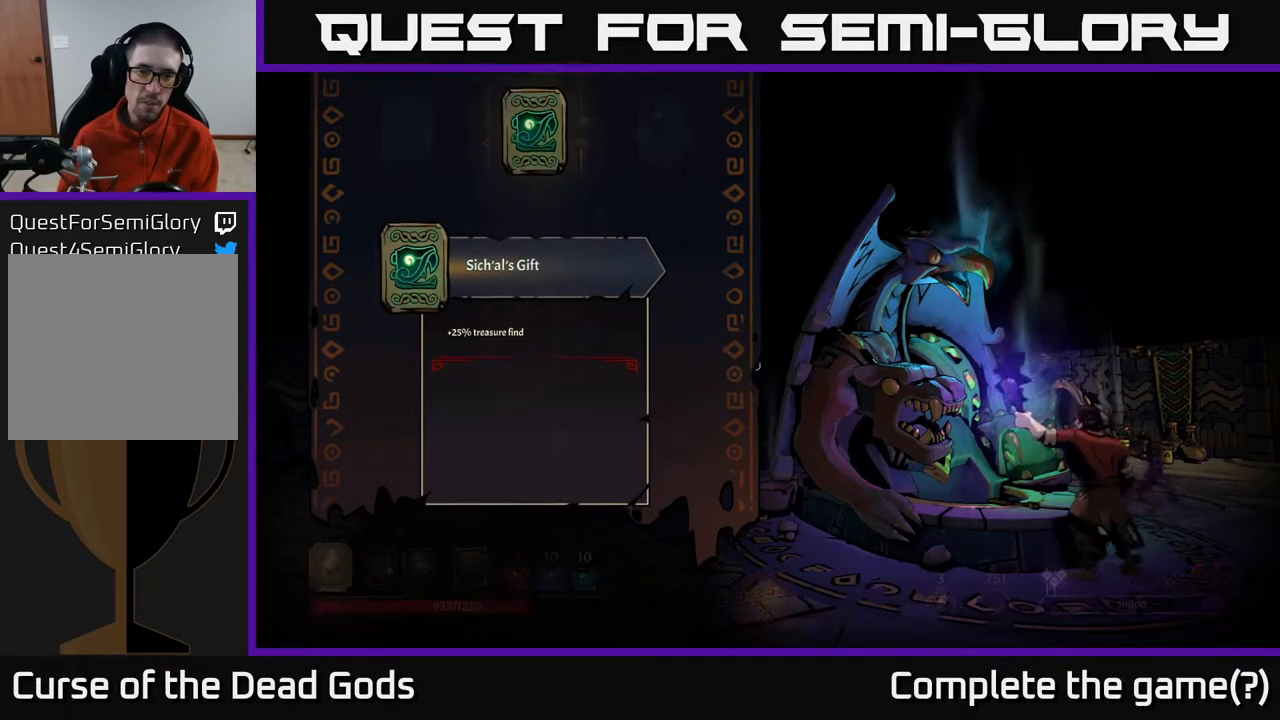
{"buttons": [], "left_stick": "center", "right_stick": "center", "events": []}
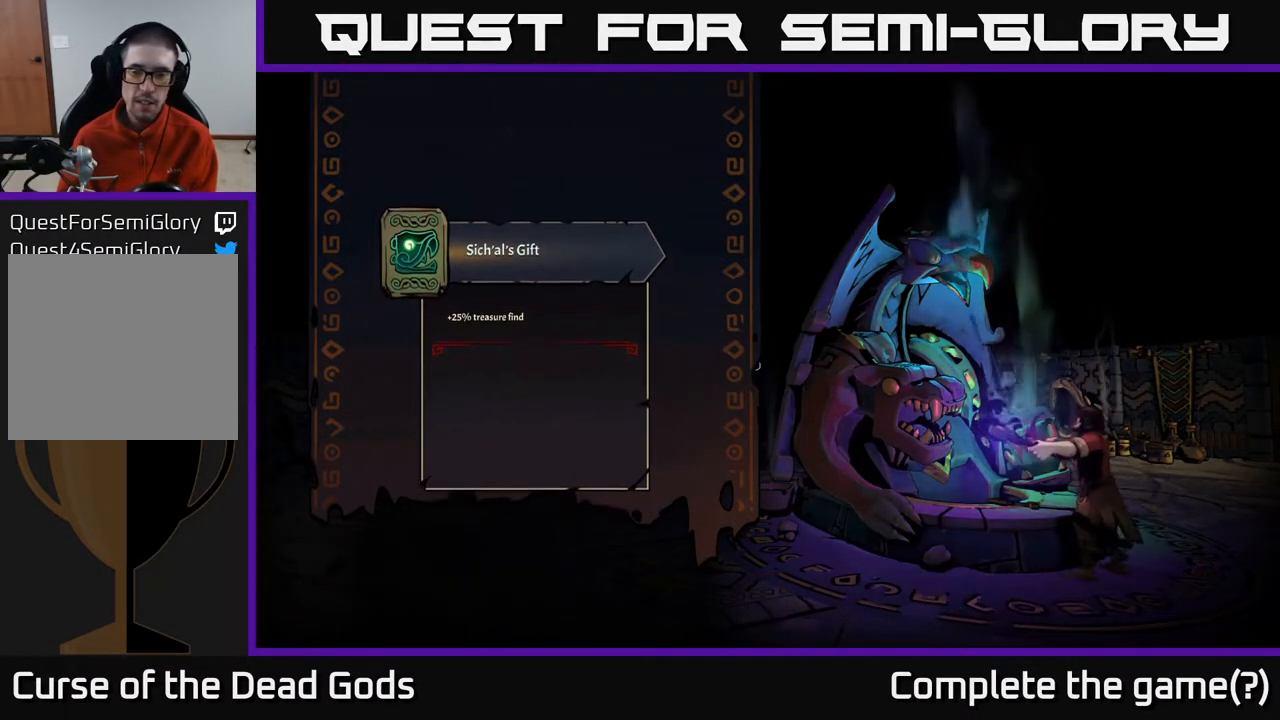
{"buttons": [], "left_stick": "center", "right_stick": "center", "events": []}
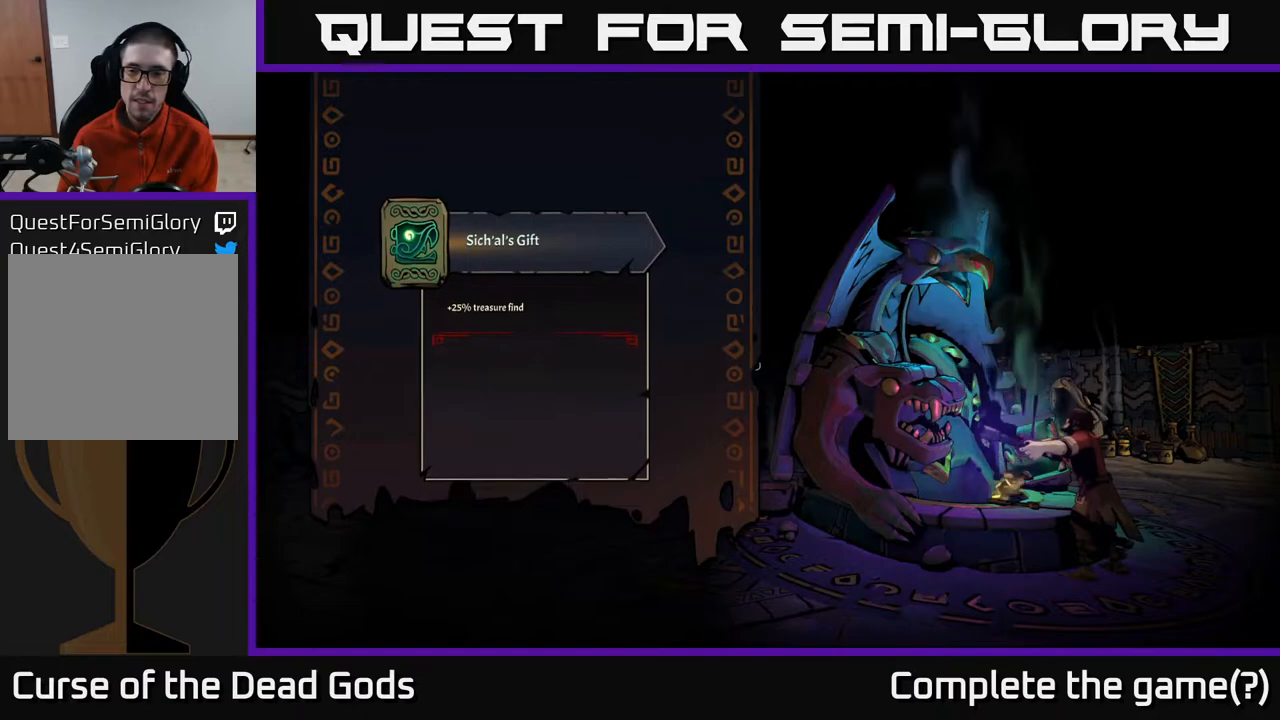
{"buttons": [], "left_stick": "center", "right_stick": "center", "events": []}
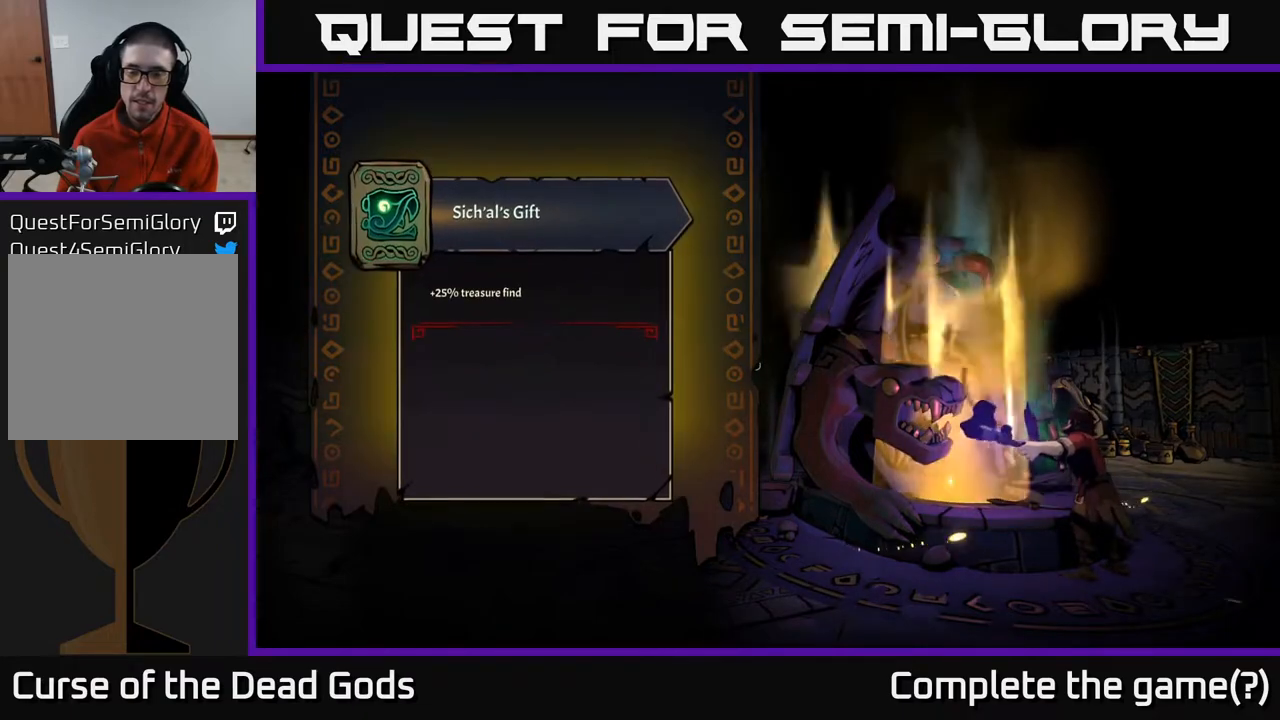
{"buttons": [], "left_stick": "center", "right_stick": "center", "events": []}
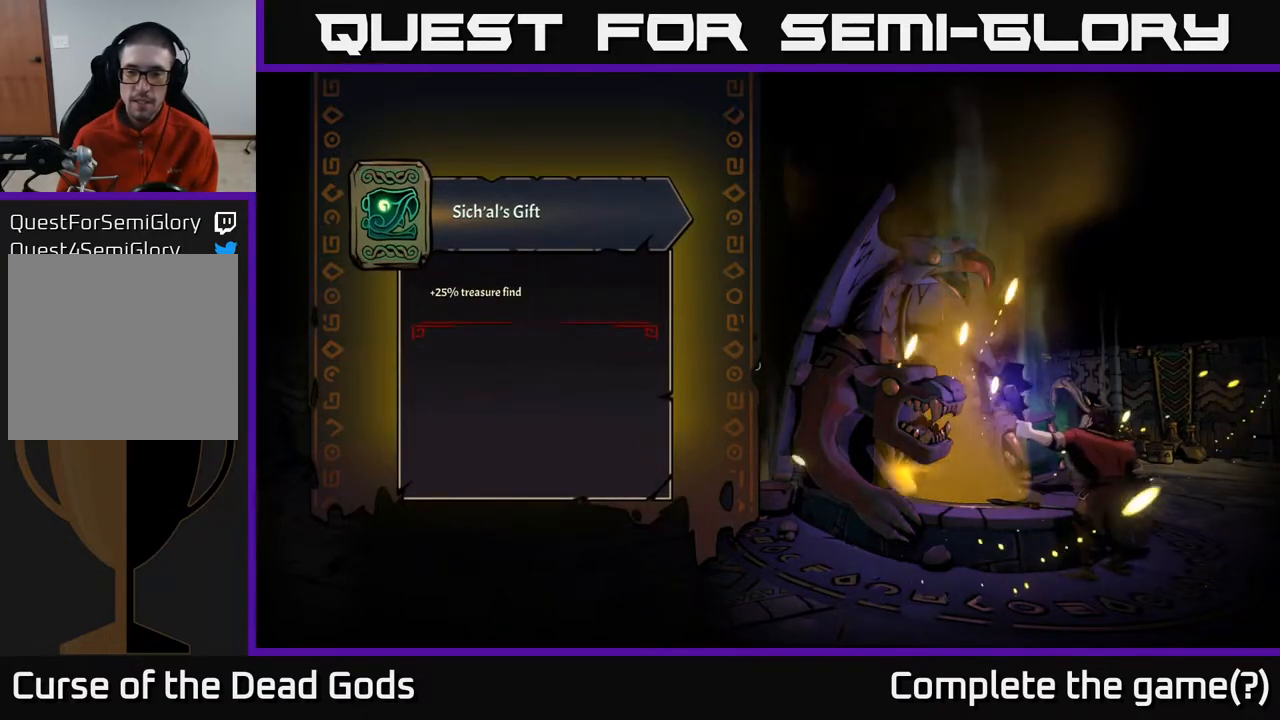
{"buttons": [], "left_stick": "center", "right_stick": "center", "events": []}
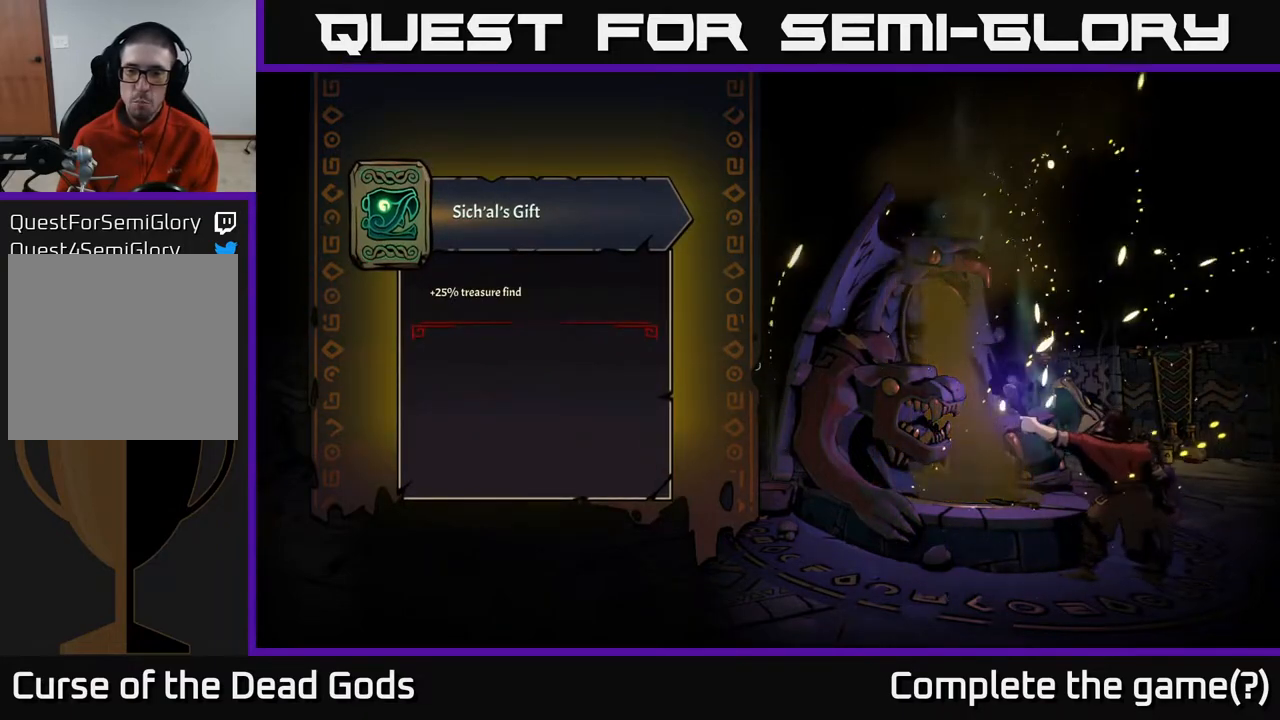
{"buttons": [], "left_stick": "center", "right_stick": "center", "events": []}
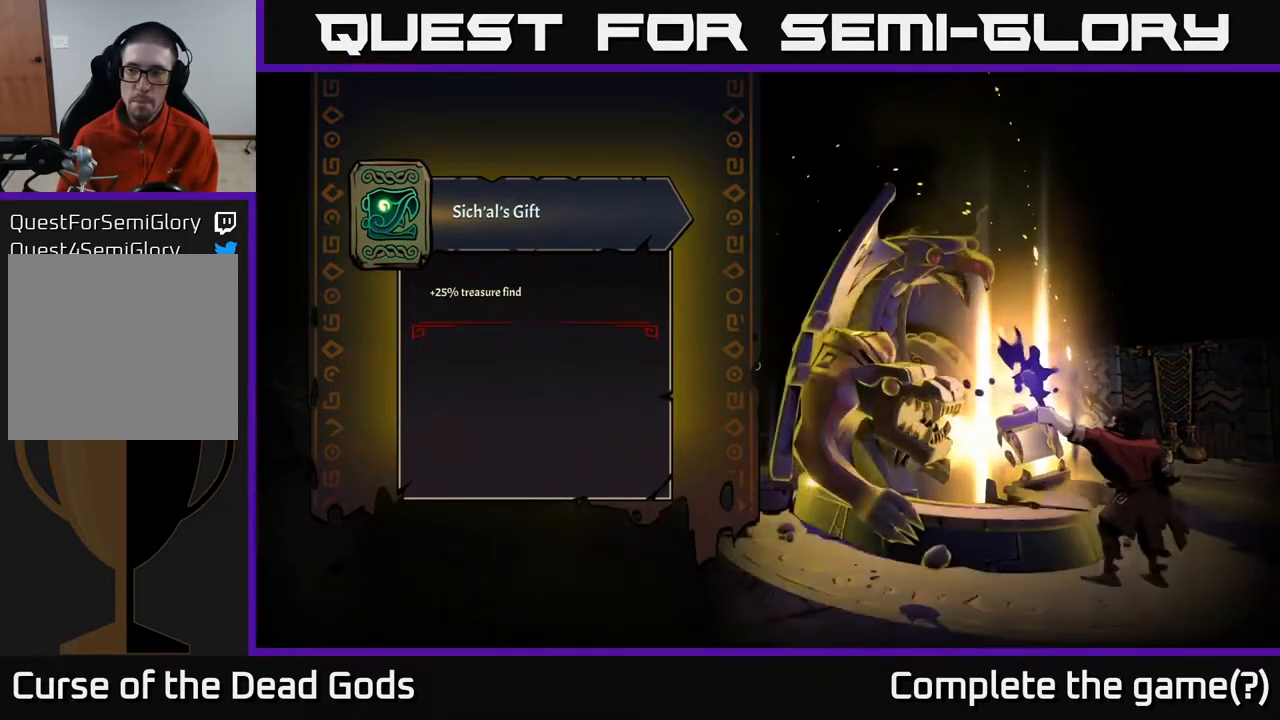
{"buttons": [], "left_stick": "center", "right_stick": "center", "events": []}
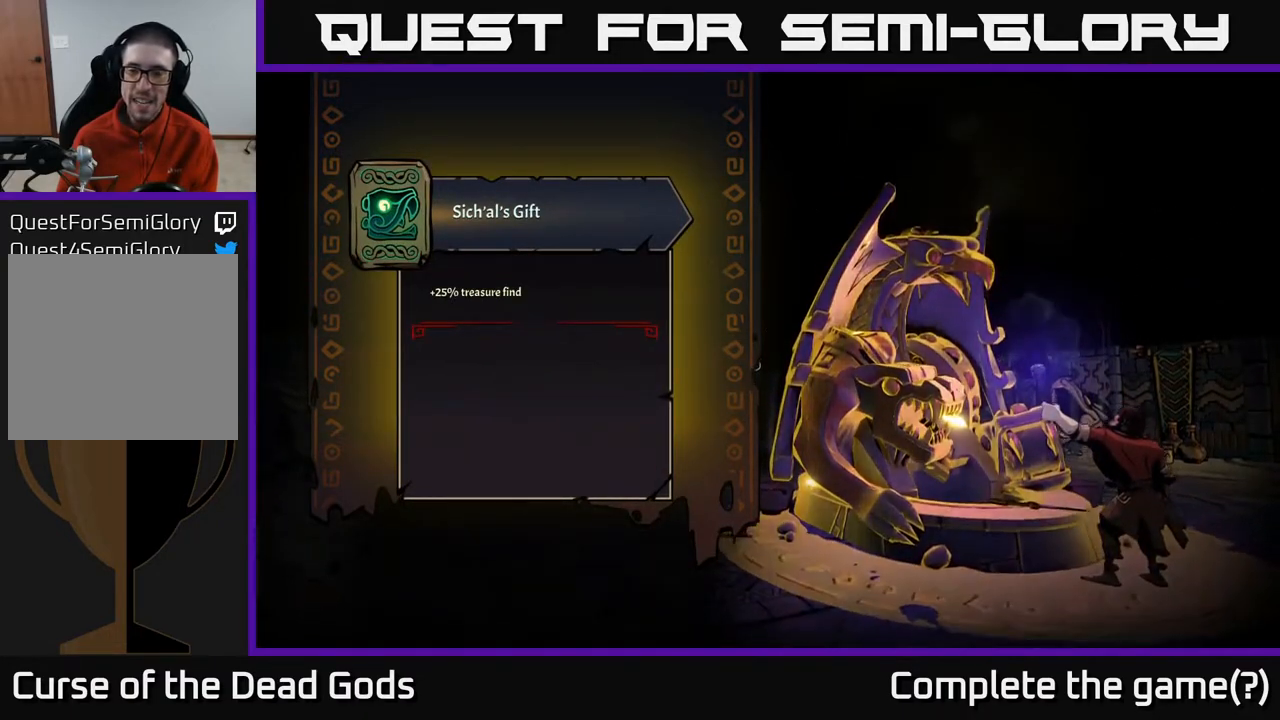
{"buttons": [], "left_stick": "up-right", "right_stick": "center", "events": [[83, "left_stick", "up"], [133, "left_stick", "up-right"]]}
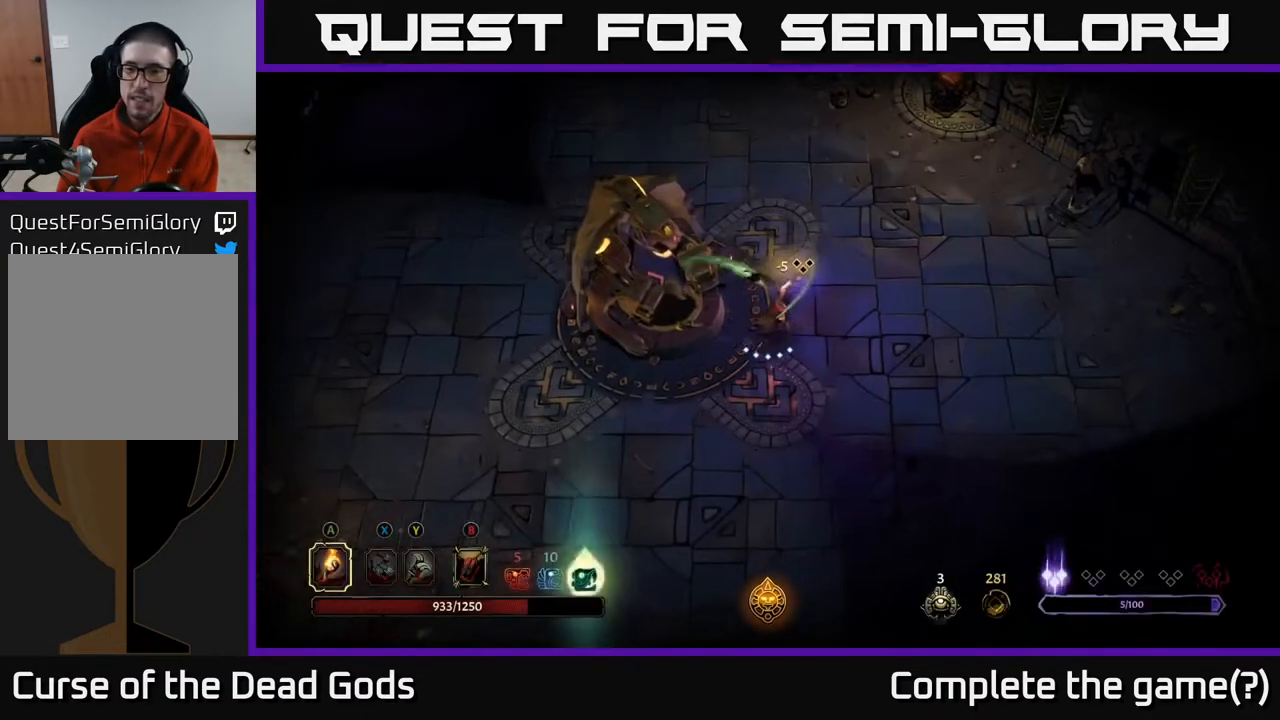
{"buttons": [], "left_stick": "up-right", "right_stick": "center", "events": [[317, "left_stick", "up"], [483, "left_stick", "up-right"]]}
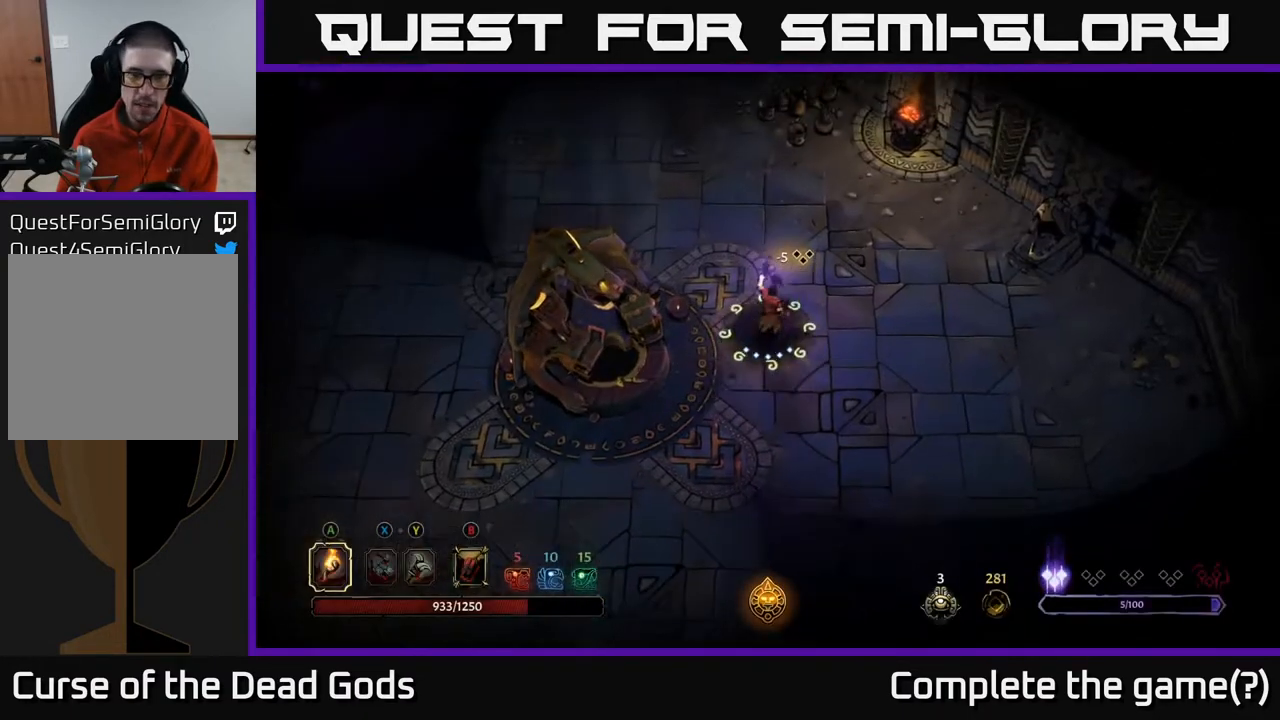
{"buttons": [], "left_stick": "up-left", "right_stick": "center", "events": [[300, "left_stick", "left"], [433, "left_stick", "up-left"]]}
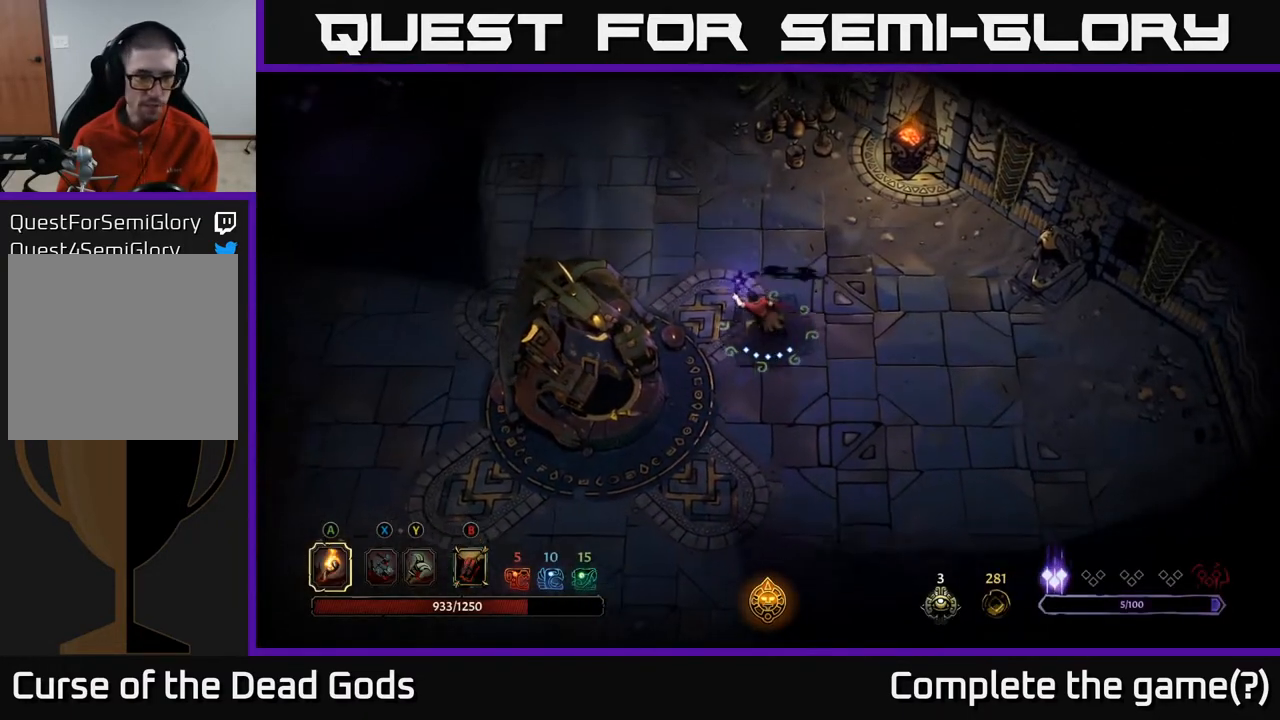
{"buttons": [], "left_stick": "up", "right_stick": "center", "events": [[83, "left_stick", "up"], [250, "left_stick", "up-left"], [467, "left_stick", "up"]]}
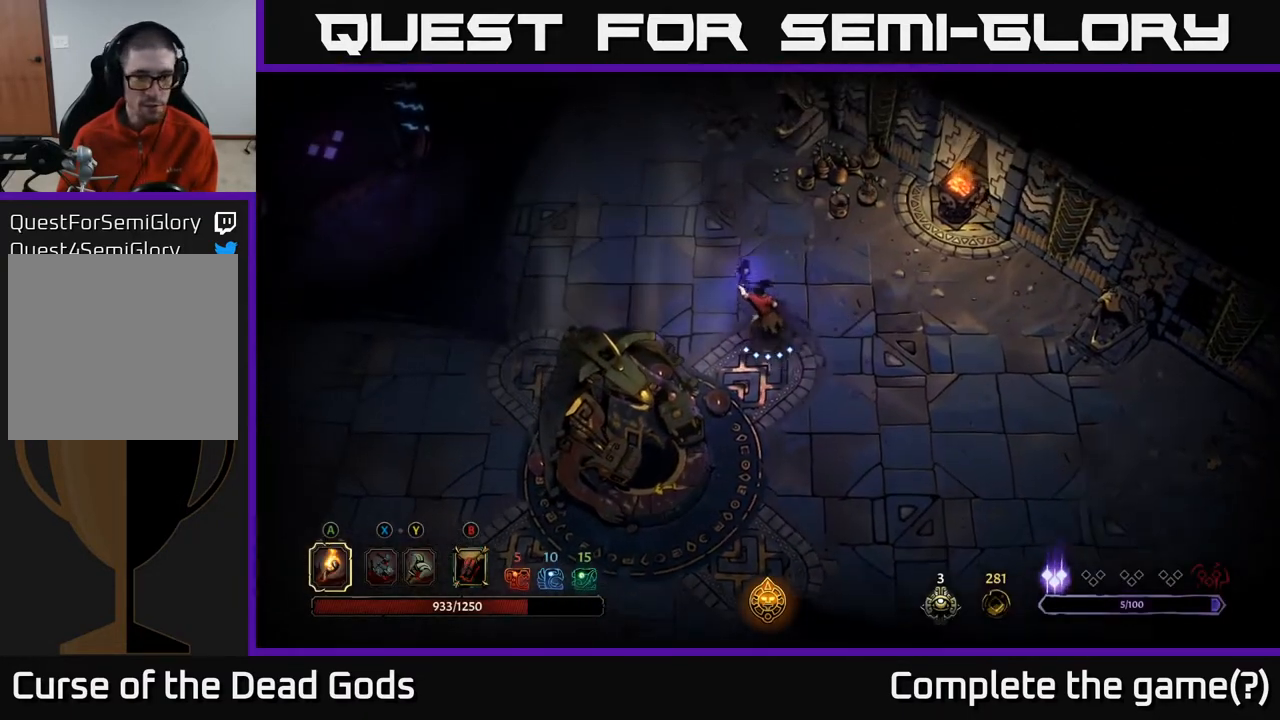
{"buttons": [], "left_stick": "up-left", "right_stick": "center", "events": [[450, "left_stick", "up-left"]]}
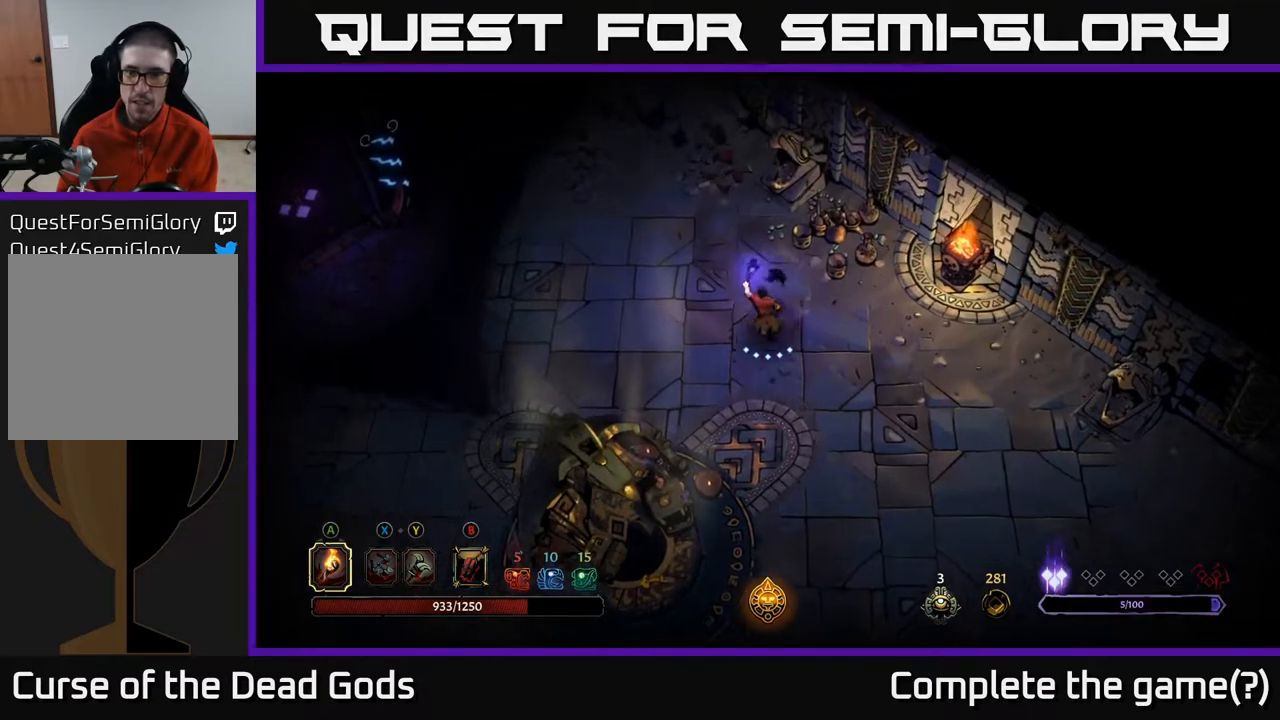
{"buttons": [], "left_stick": "up-left", "right_stick": "center", "events": []}
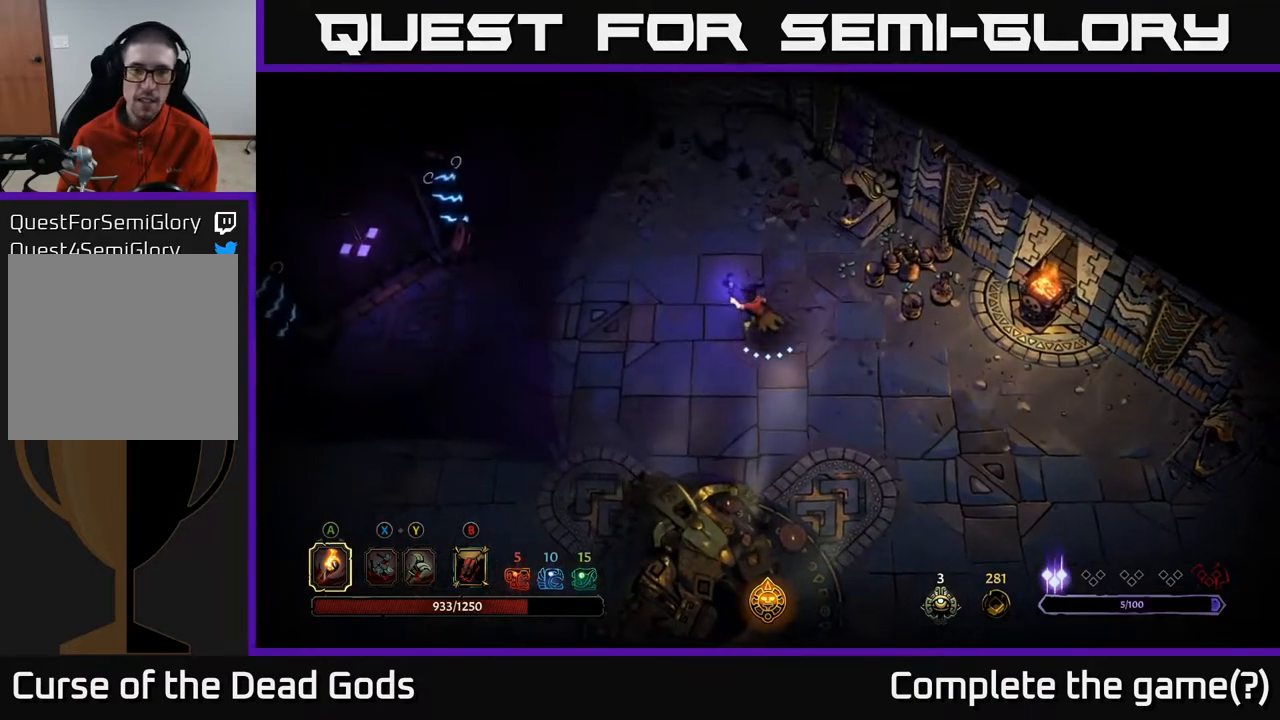
{"buttons": [], "left_stick": "left", "right_stick": "center", "events": [[283, "left_stick", "left"]]}
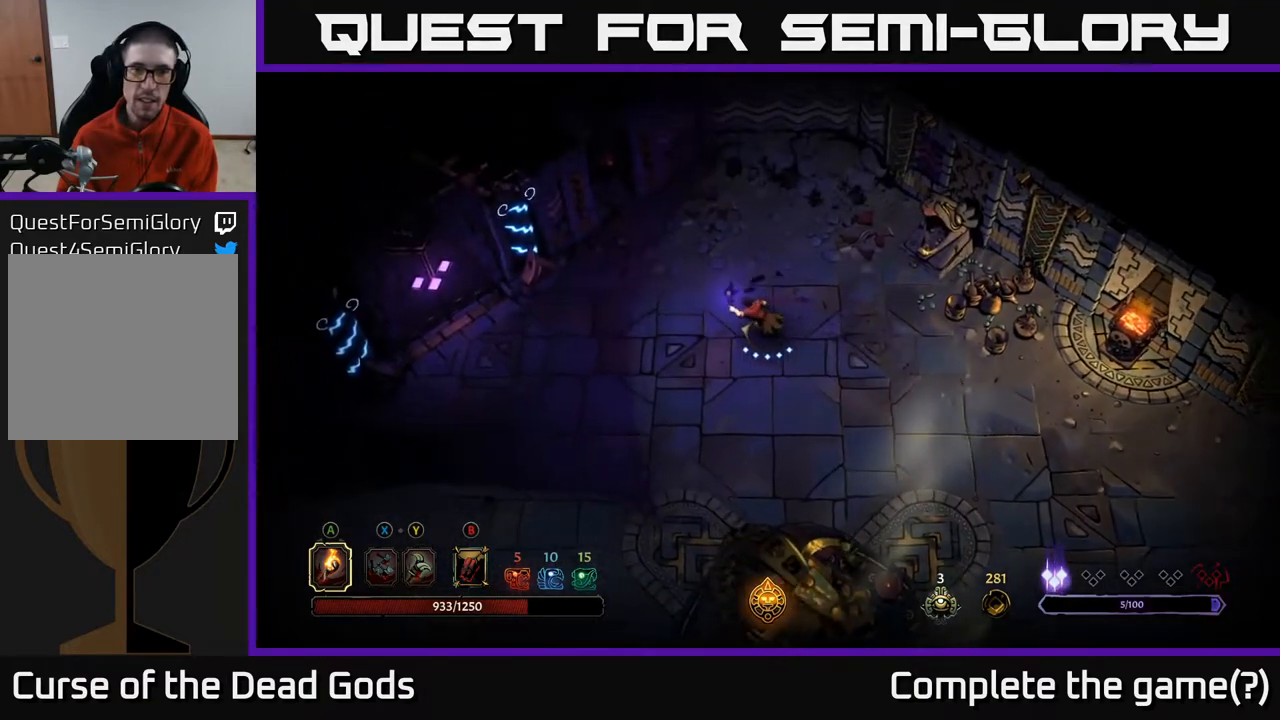
{"buttons": [], "left_stick": "center", "right_stick": "center", "events": [[383, "left_stick", "center"]]}
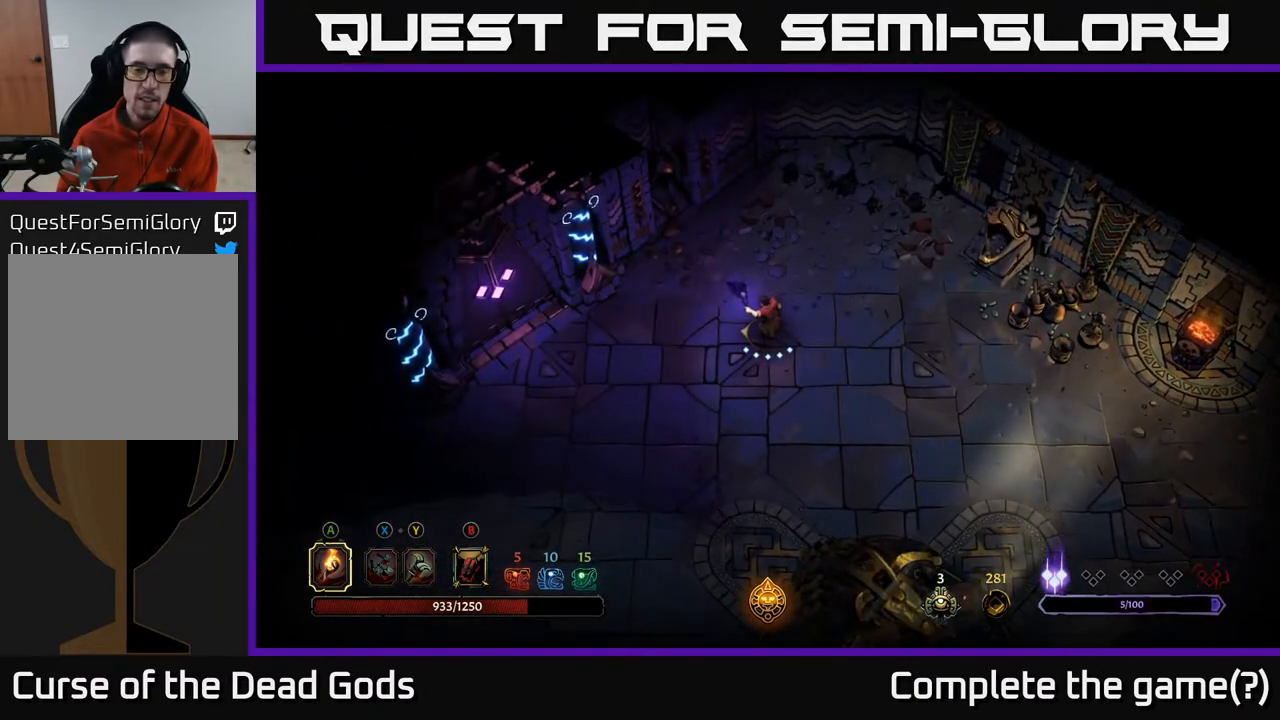
{"buttons": [], "left_stick": "center", "right_stick": "center", "events": [[217, "SELECT", "down"], [383, "SELECT", "up"]]}
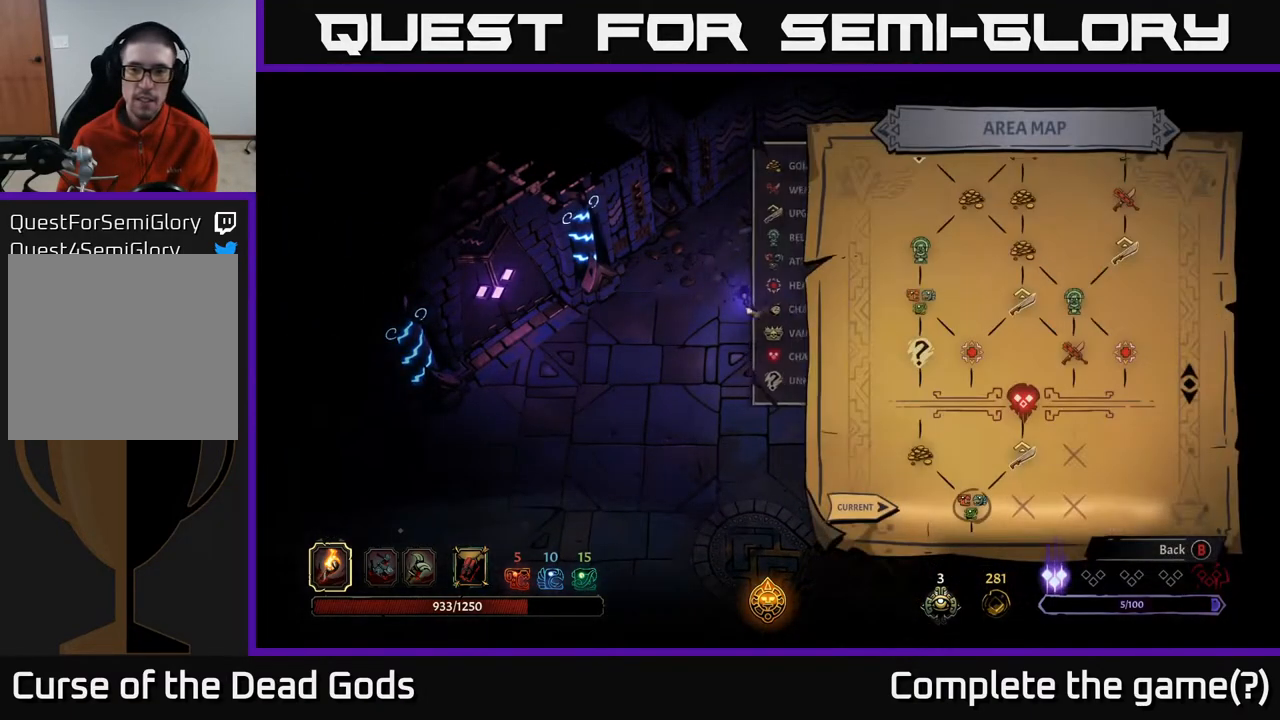
{"buttons": [], "left_stick": "center", "right_stick": "center", "events": []}
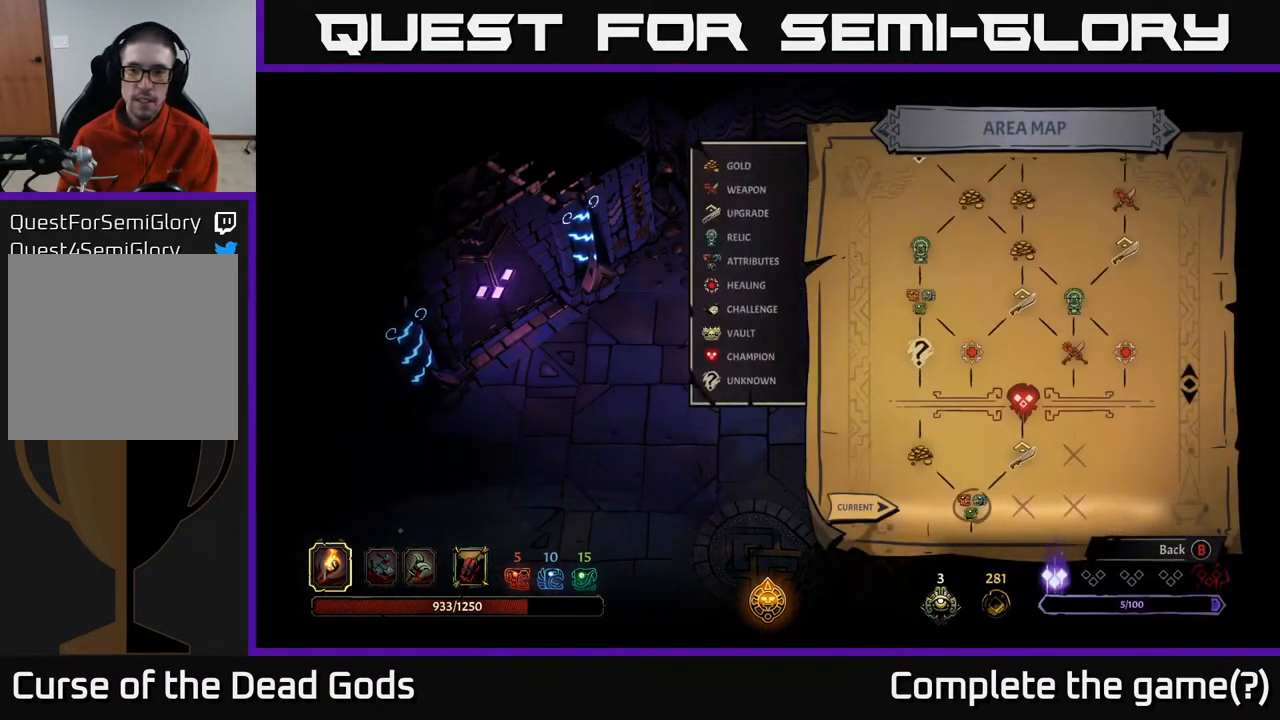
{"buttons": [], "left_stick": "center", "right_stick": "center", "events": []}
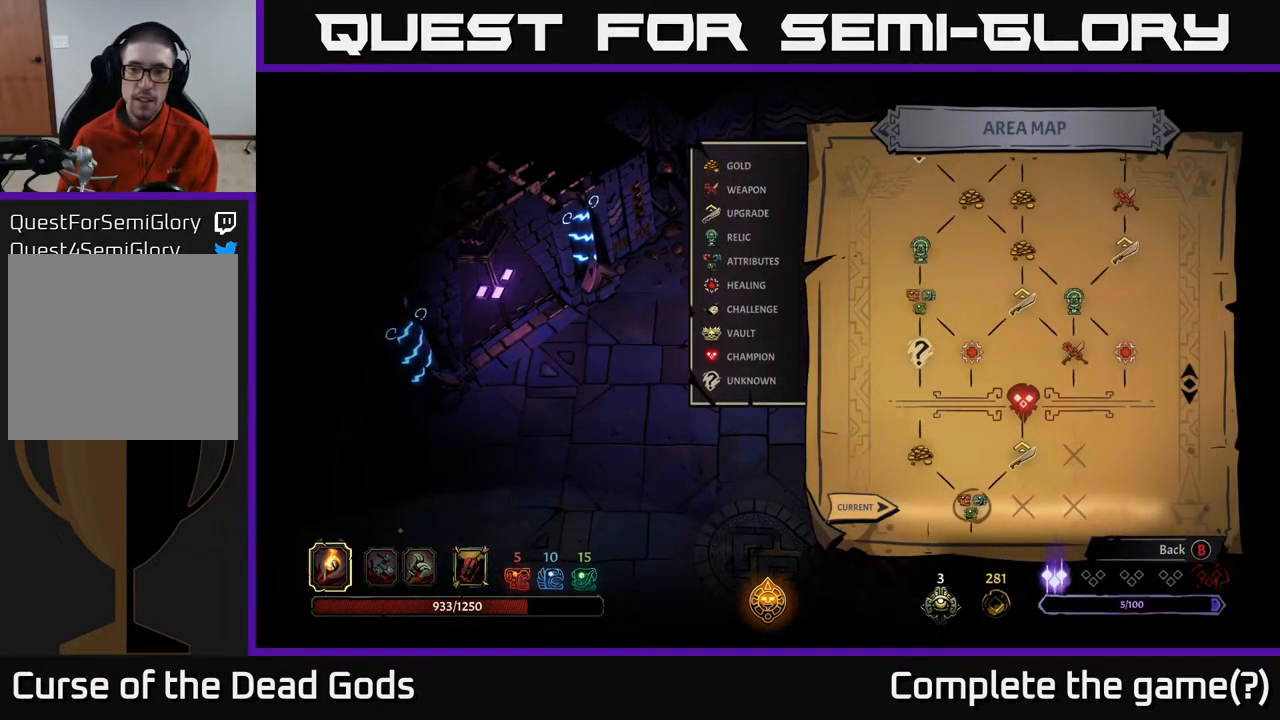
{"buttons": [], "left_stick": "center", "right_stick": "center", "events": []}
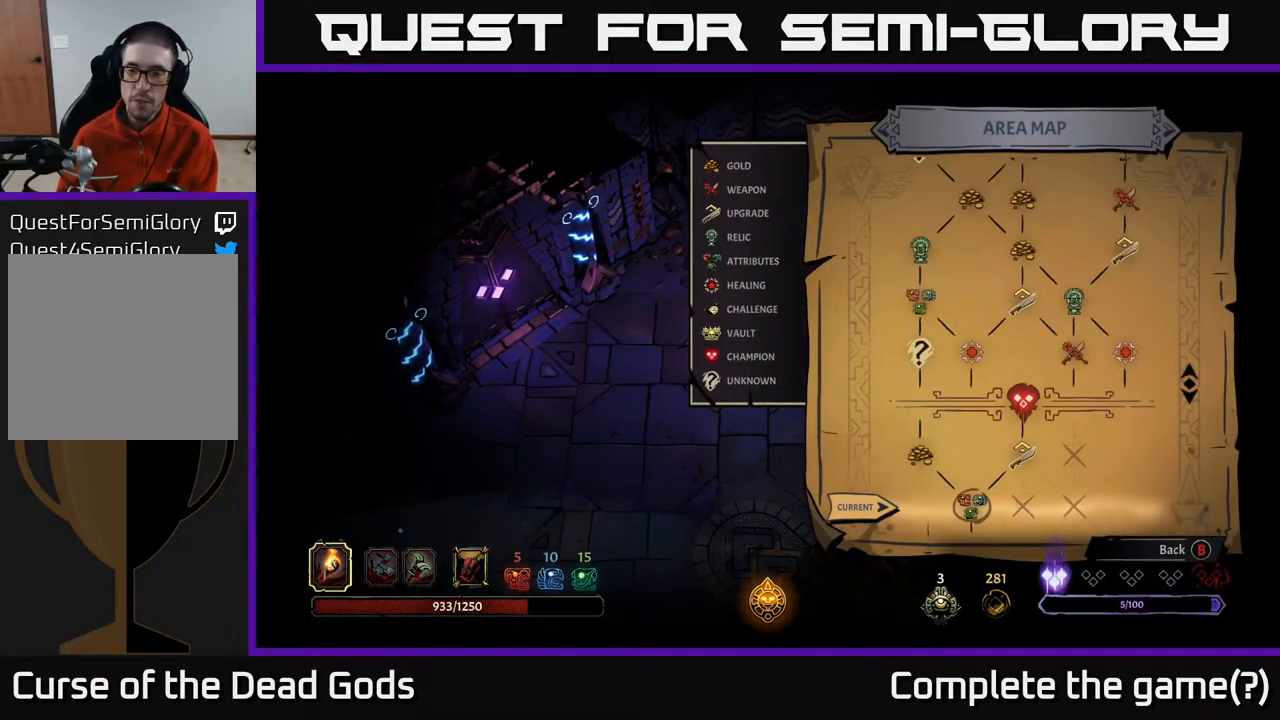
{"buttons": [], "left_stick": "center", "right_stick": "center", "events": []}
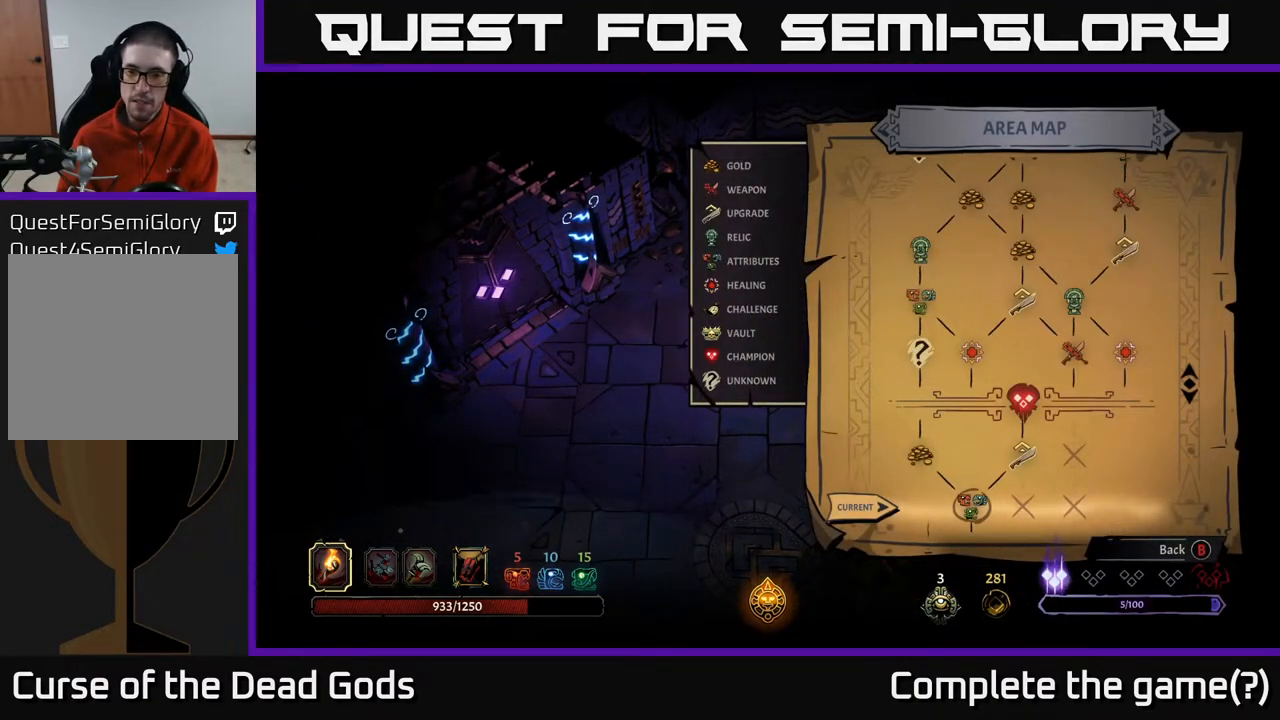
{"buttons": [], "left_stick": "right", "right_stick": "center", "events": [[83, "left_stick", "left"], [250, "left_stick", "center"], [400, "left_stick", "right"]]}
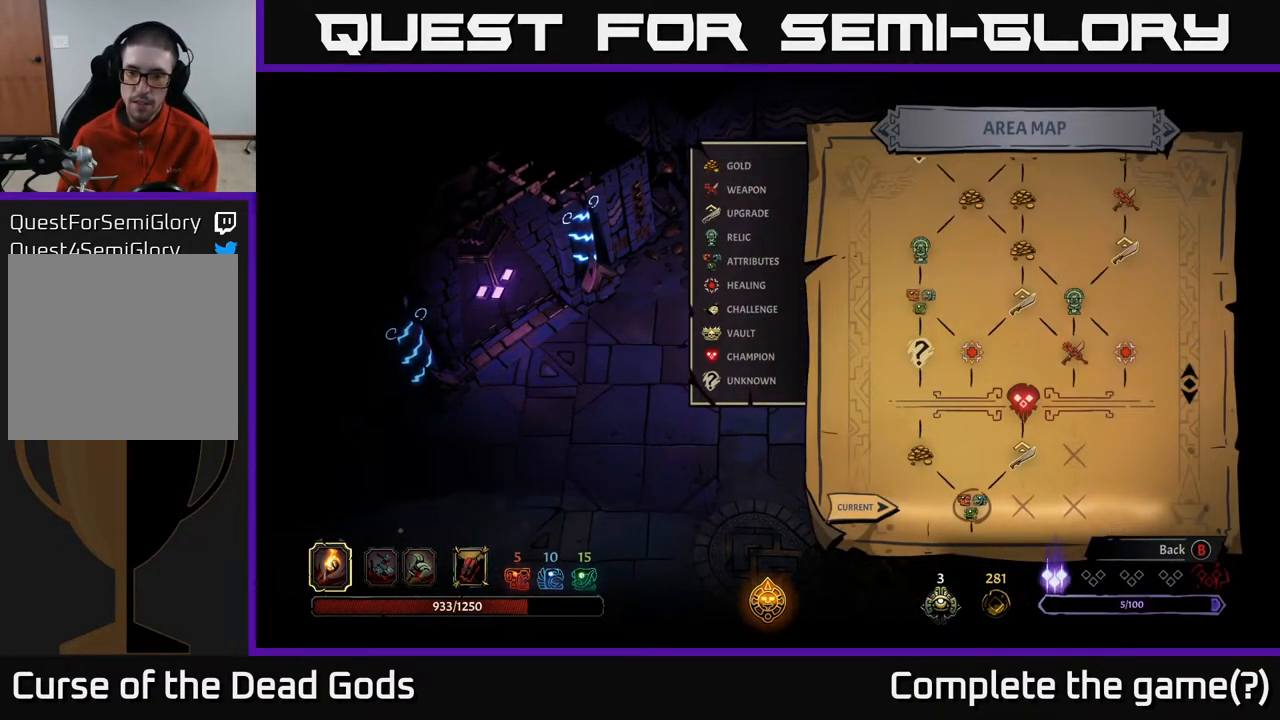
{"buttons": [], "left_stick": "center", "right_stick": "center", "events": [[50, "left_stick", "center"]]}
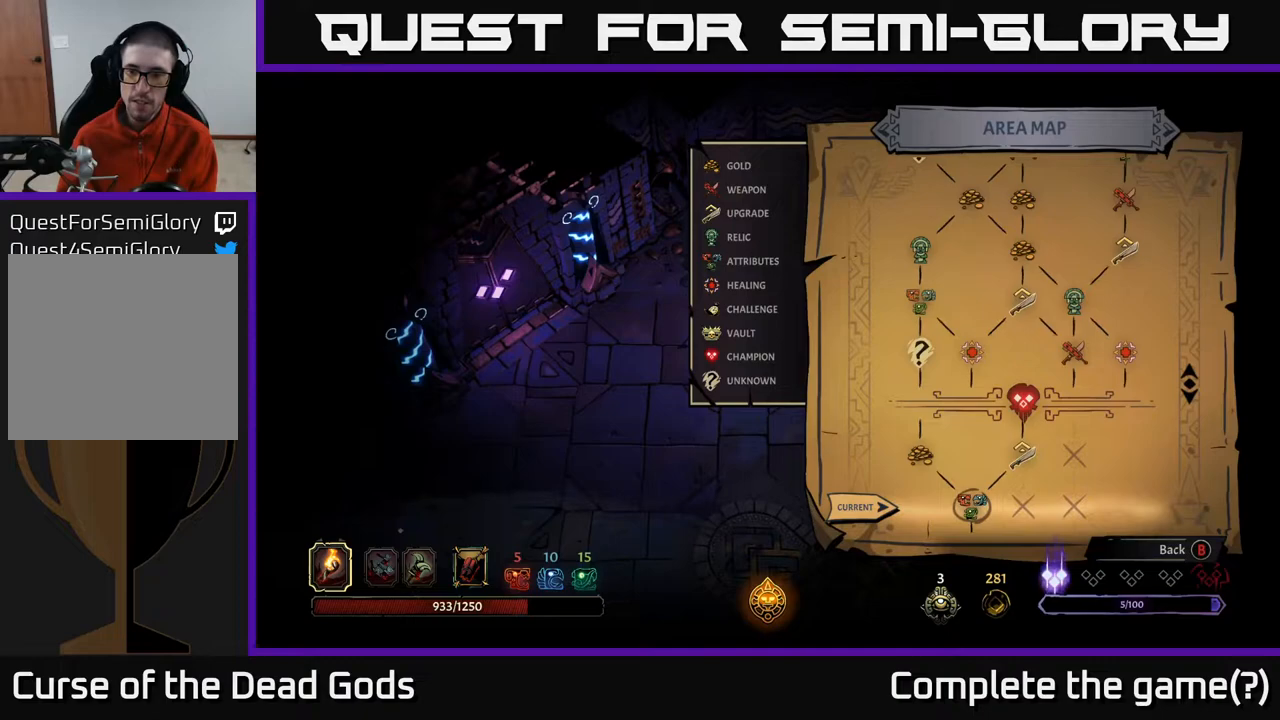
{"buttons": [], "left_stick": "center", "right_stick": "center", "events": []}
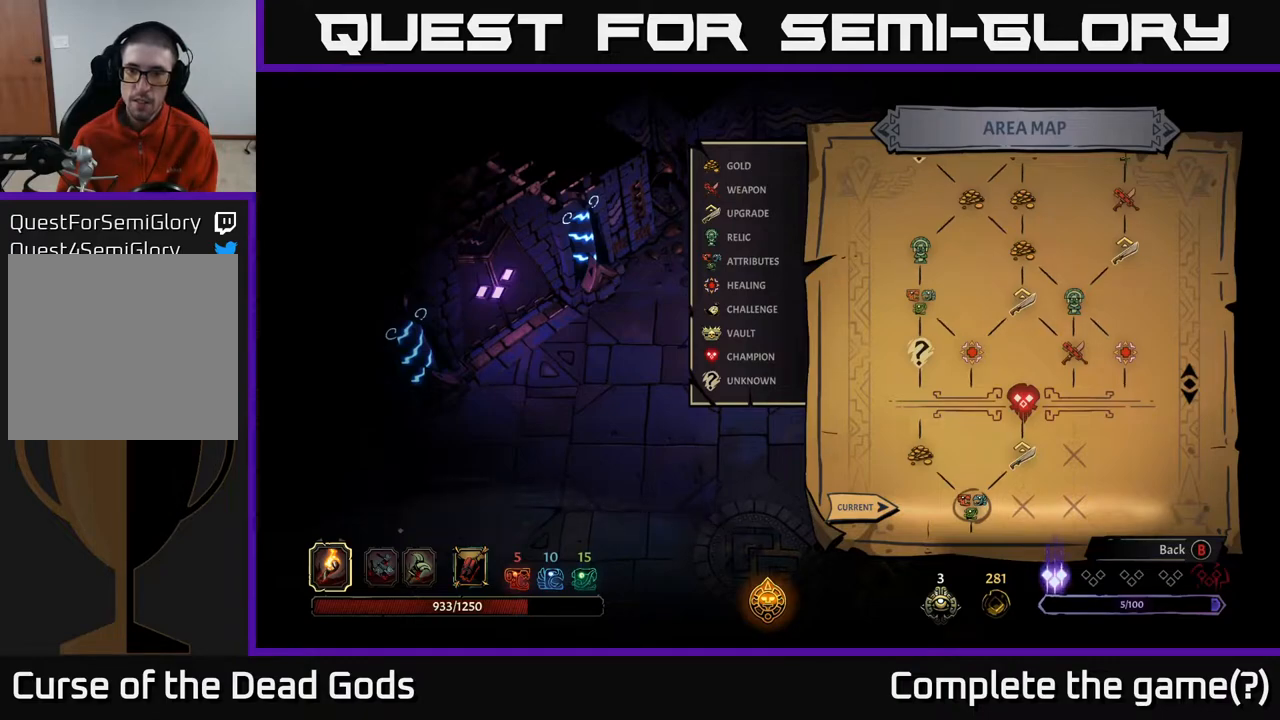
{"buttons": [], "left_stick": "center", "right_stick": "center", "events": []}
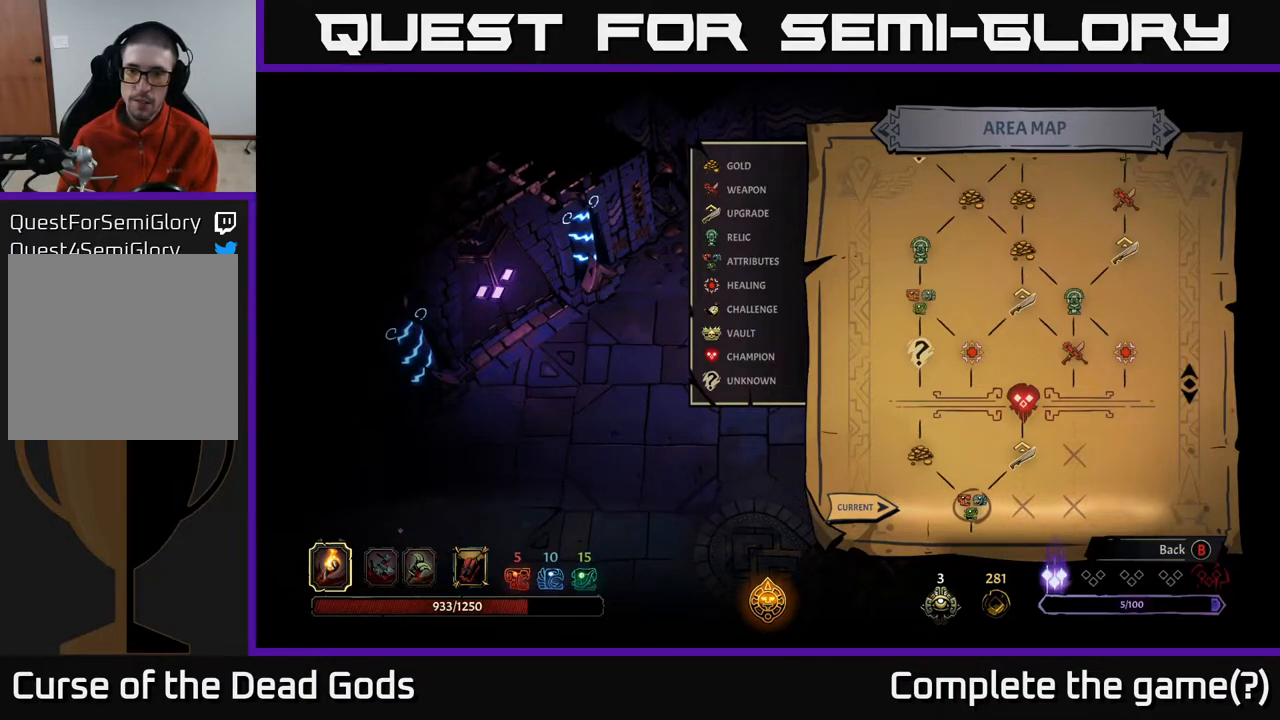
{"buttons": [], "left_stick": "center", "right_stick": "center", "events": []}
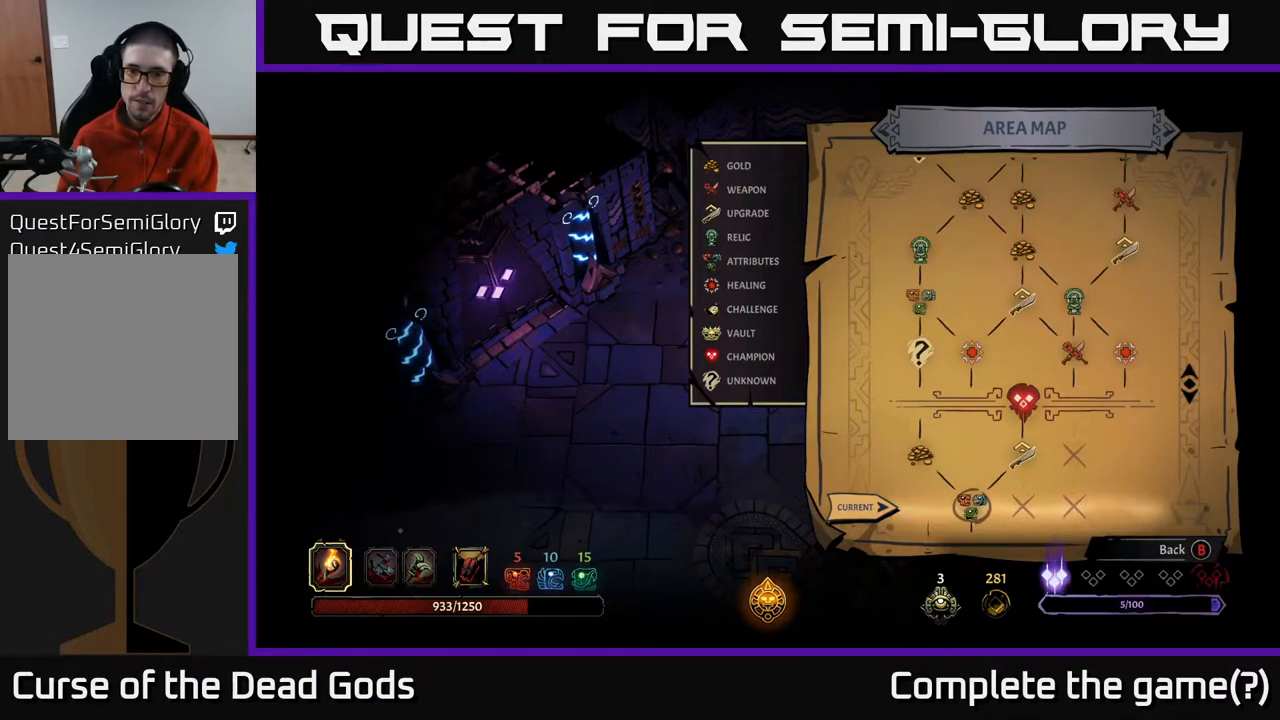
{"buttons": [], "left_stick": "center", "right_stick": "center", "events": []}